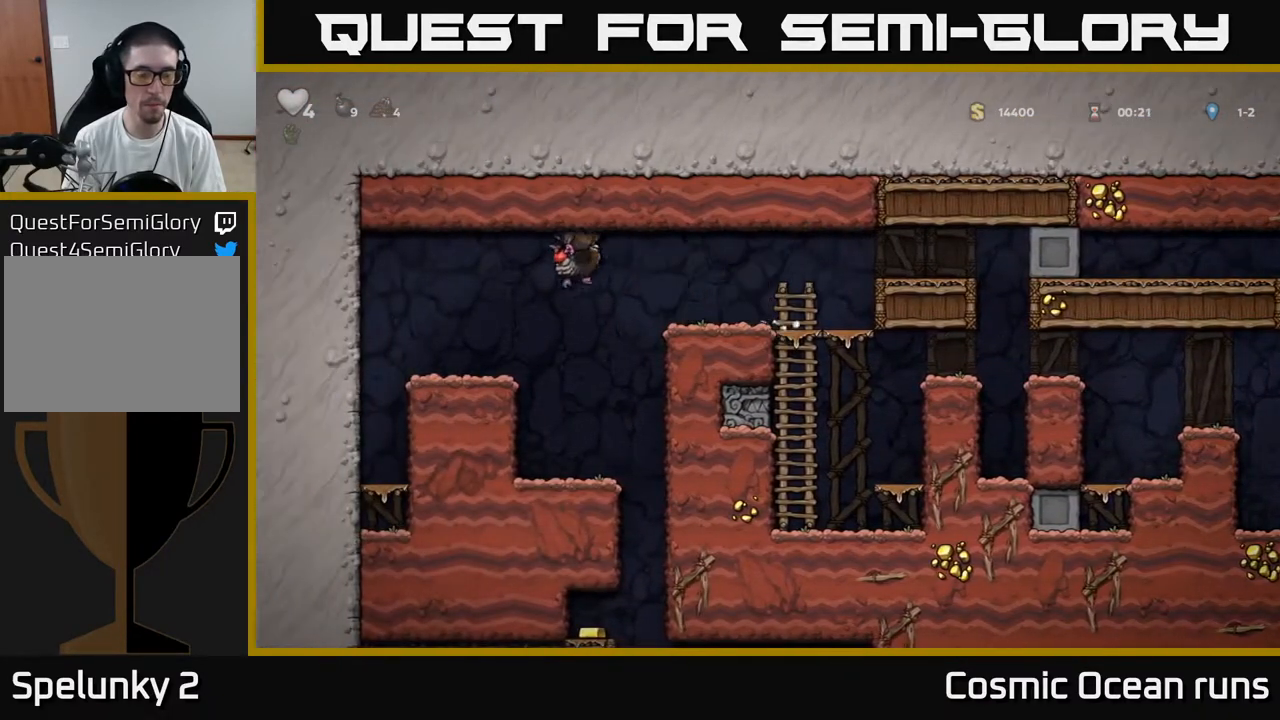
Gameplay with a controller (Xbox layout); each line is a JSON object with the inputs held at the frame after it. "events" lists button and stick changes between this image and that frame as [ms after this image, input, new state], when the widget could be followed in between. Not read: L1.
{"buttons": ["DPAD_RIGHT"], "left_stick": "center", "right_stick": "center", "events": [[383, "DPAD_RIGHT", "down"]]}
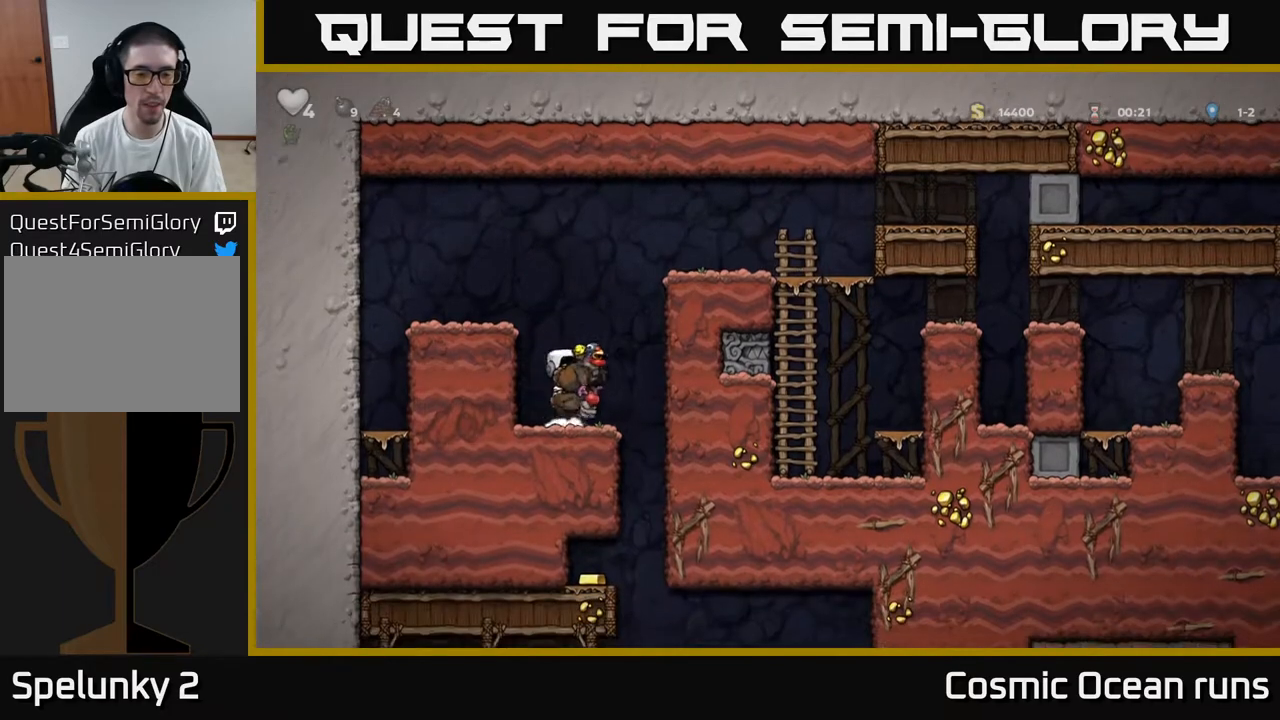
{"buttons": ["DPAD_LEFT"], "left_stick": "center", "right_stick": "center", "events": [[133, "DPAD_RIGHT", "up"], [317, "DPAD_LEFT", "down"]]}
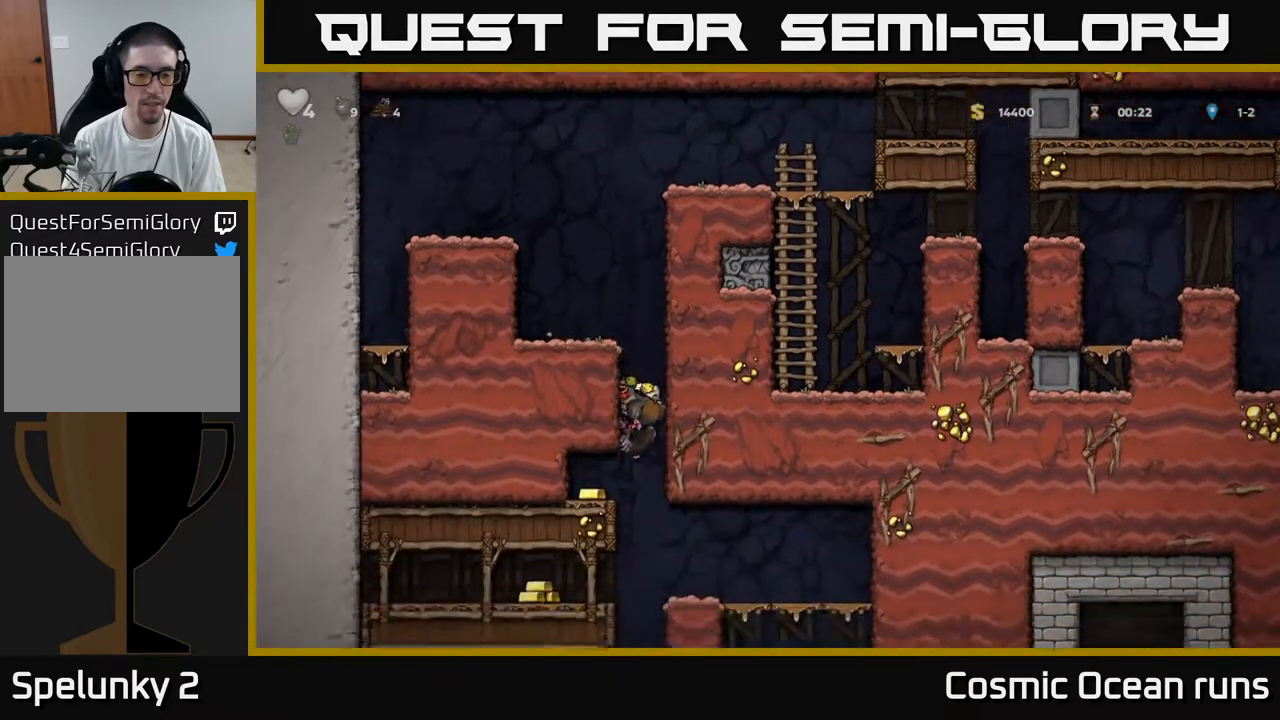
{"buttons": ["DPAD_RIGHT"], "left_stick": "center", "right_stick": "center", "events": [[350, "DPAD_LEFT", "up"], [400, "DPAD_RIGHT", "down"]]}
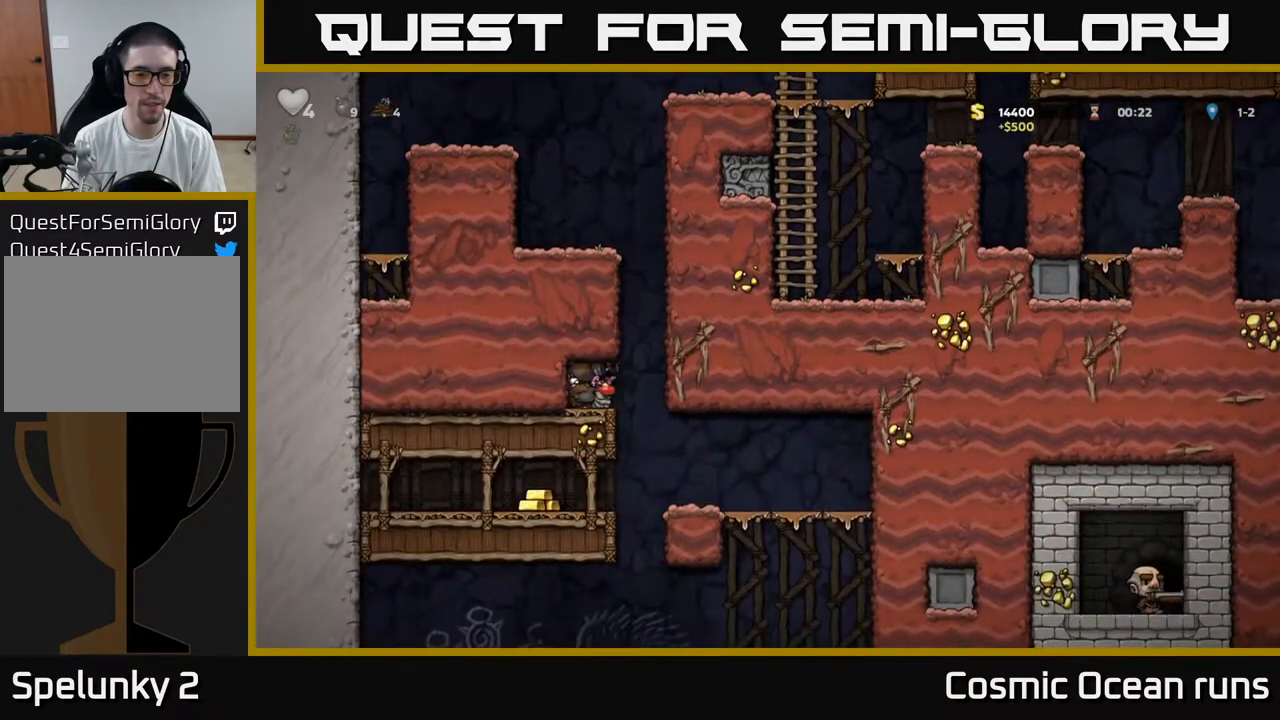
{"buttons": ["DPAD_LEFT"], "left_stick": "center", "right_stick": "center", "events": [[283, "DPAD_RIGHT", "up"], [300, "DPAD_LEFT", "down"]]}
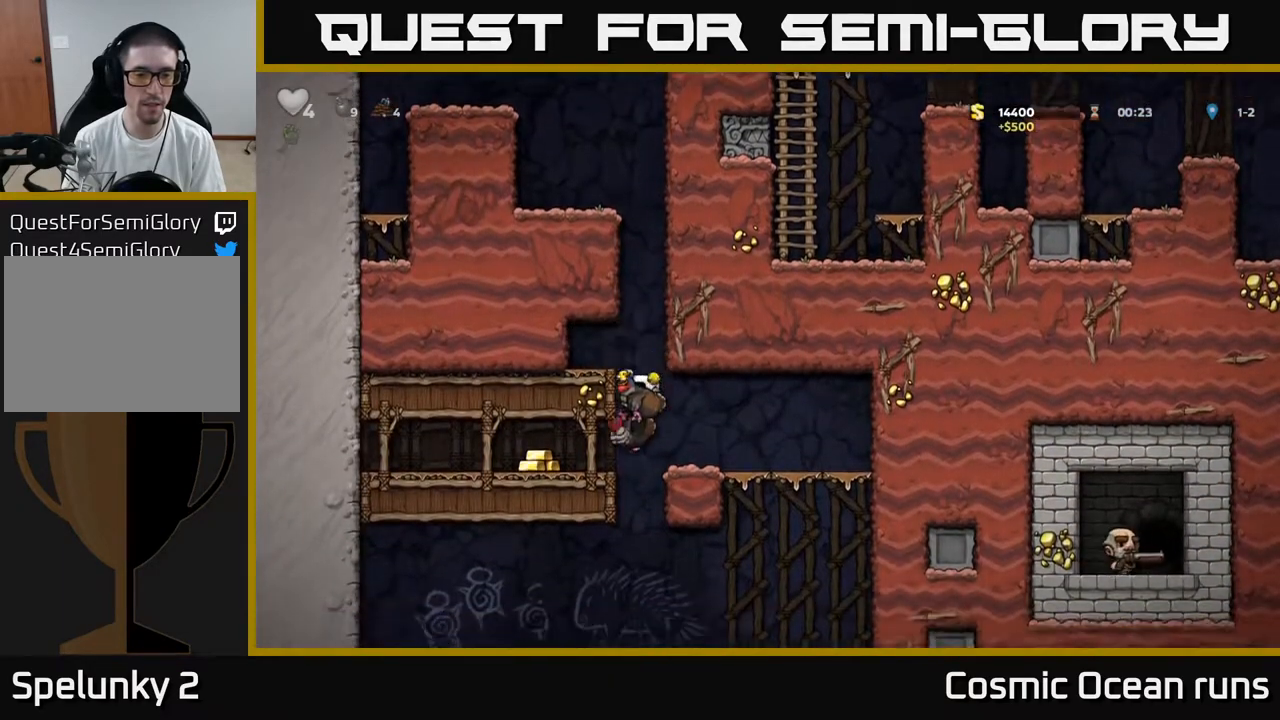
{"buttons": ["DPAD_RIGHT"], "left_stick": "center", "right_stick": "center", "events": [[417, "DPAD_LEFT", "up"], [450, "DPAD_RIGHT", "down"]]}
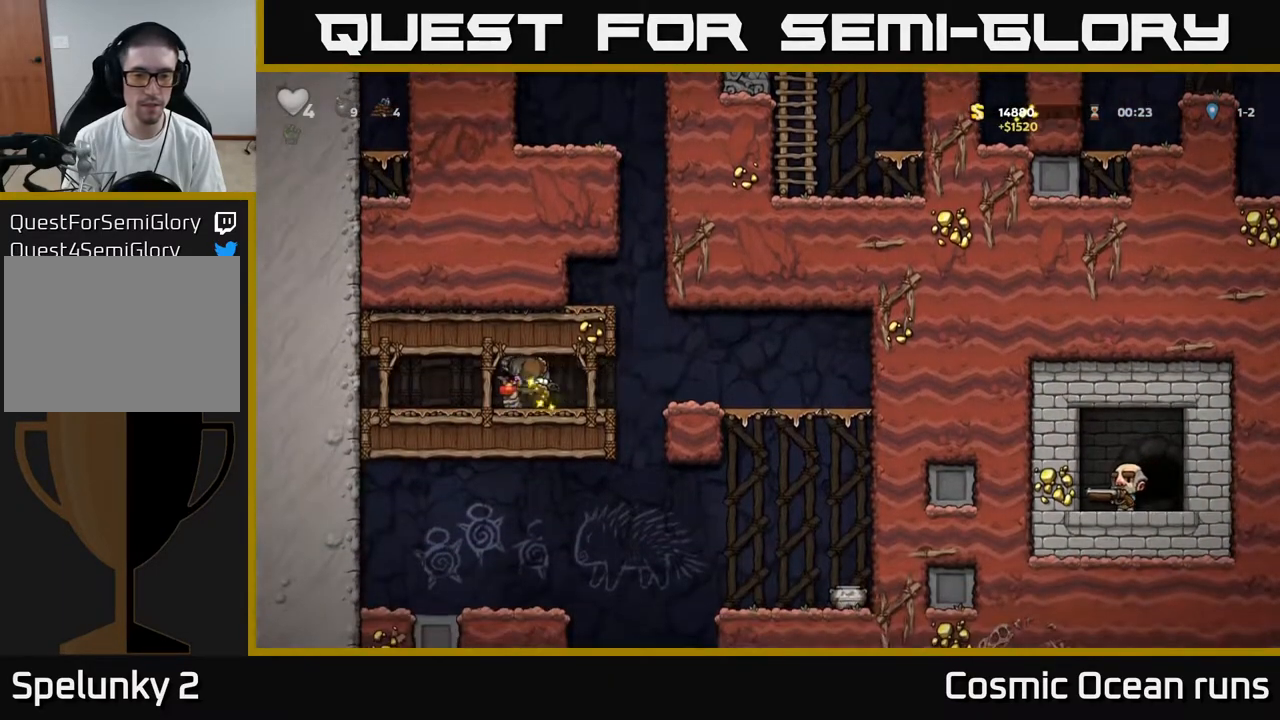
{"buttons": ["DPAD_RIGHT"], "left_stick": "center", "right_stick": "center", "events": []}
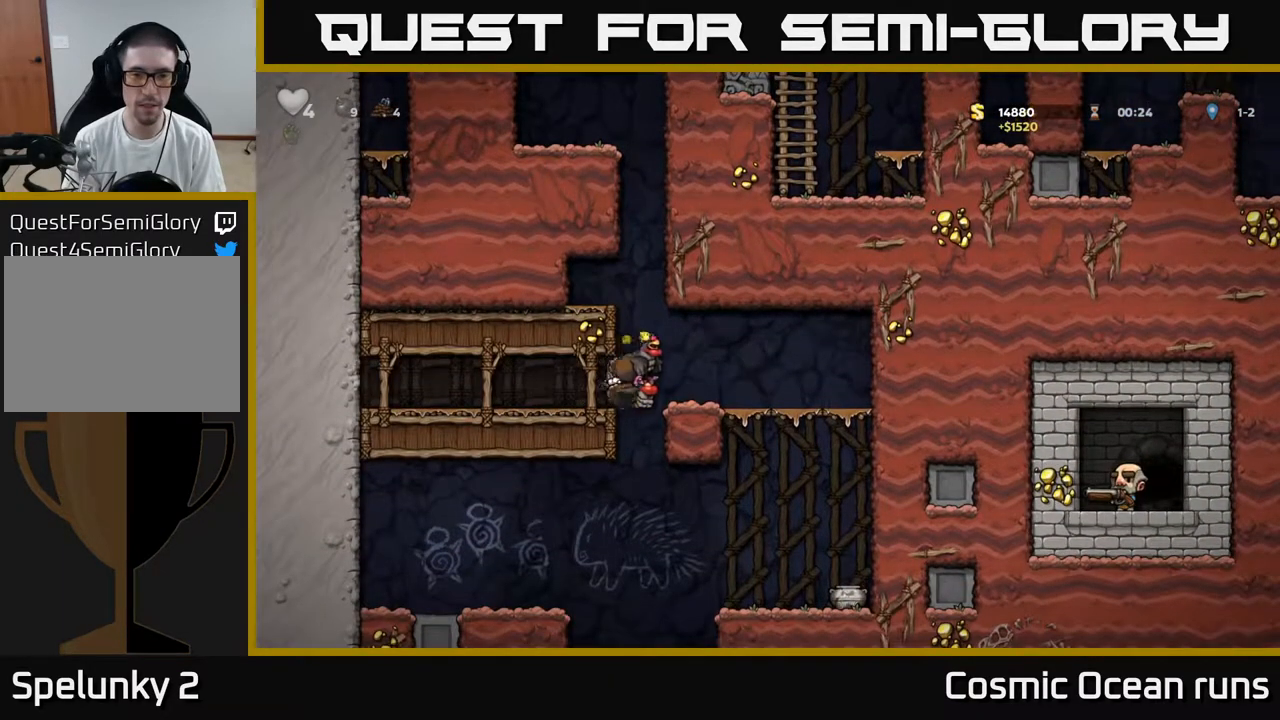
{"buttons": ["DPAD_DOWN"], "left_stick": "center", "right_stick": "center", "events": [[50, "A", "down"], [117, "A", "up"], [400, "DPAD_DOWN", "down"], [400, "DPAD_RIGHT", "up"]]}
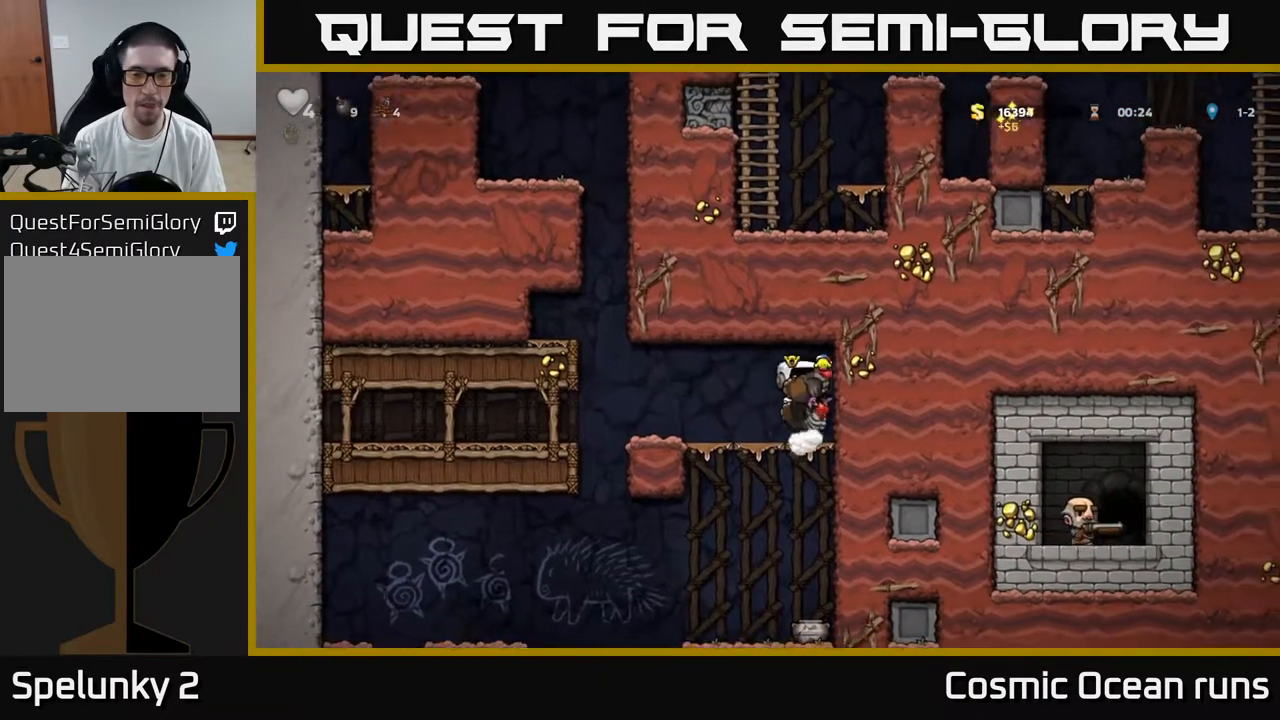
{"buttons": [], "left_stick": "center", "right_stick": "center", "events": [[67, "A", "down"], [133, "A", "up"], [150, "DPAD_DOWN", "up"]]}
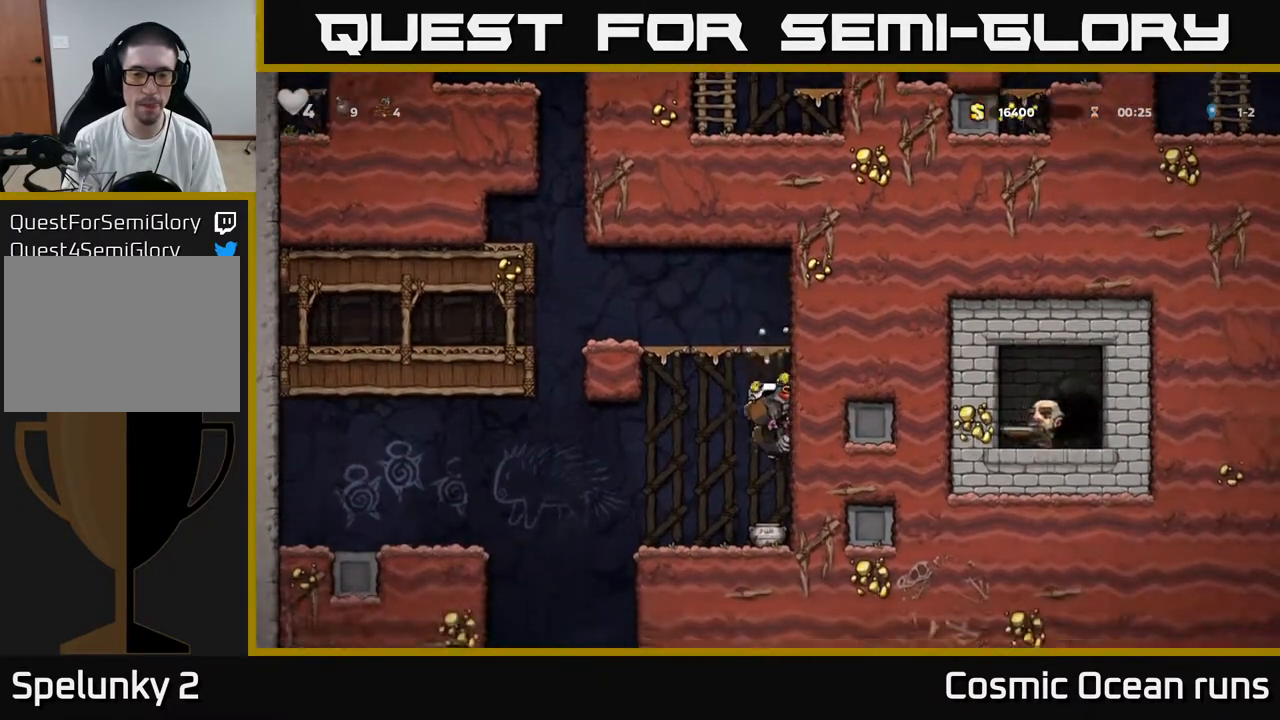
{"buttons": [], "left_stick": "center", "right_stick": "center", "events": [[317, "DPAD_LEFT", "down"], [500, "DPAD_LEFT", "up"]]}
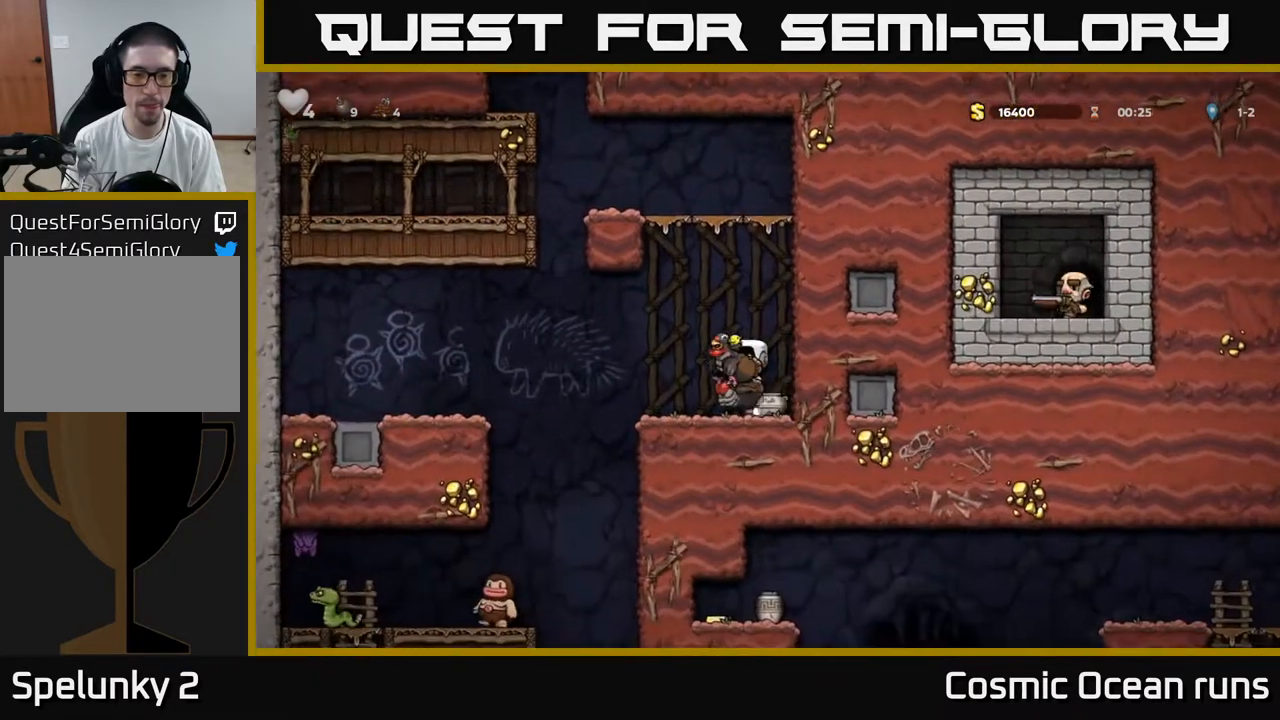
{"buttons": ["DPAD_LEFT"], "left_stick": "center", "right_stick": "center", "events": [[267, "DPAD_LEFT", "down"]]}
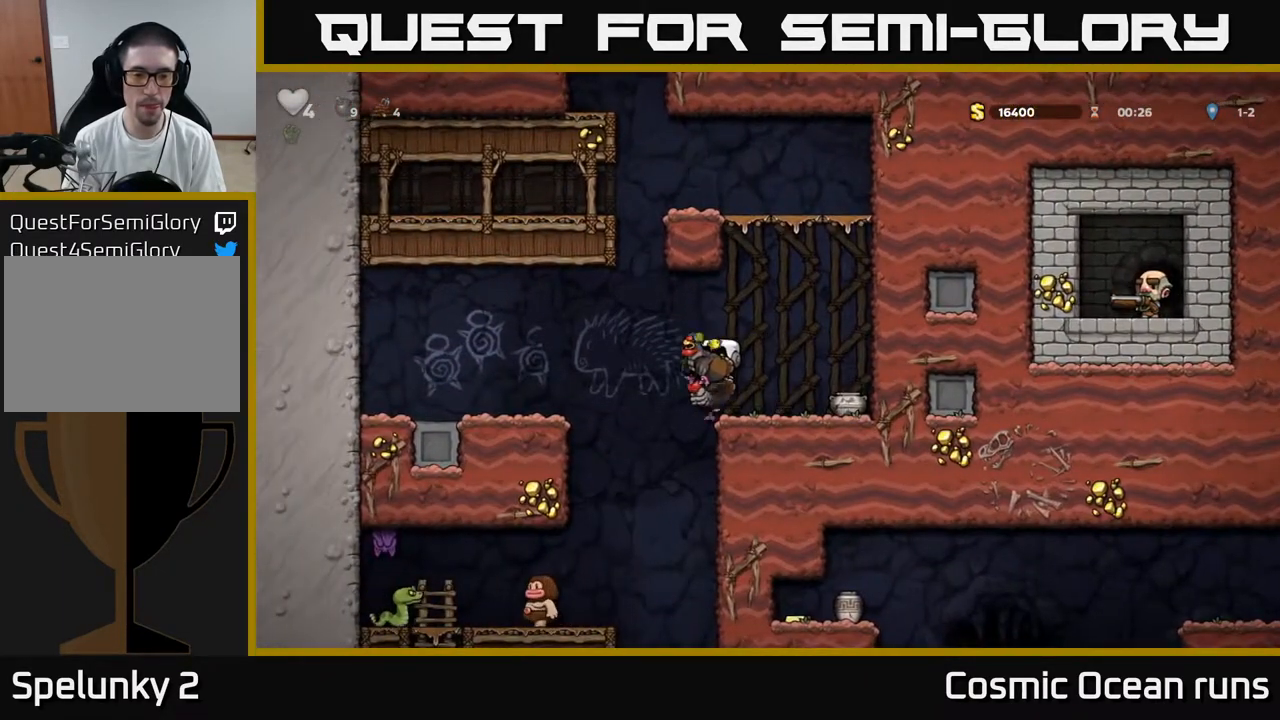
{"buttons": [], "left_stick": "center", "right_stick": "center", "events": [[217, "DPAD_LEFT", "up"]]}
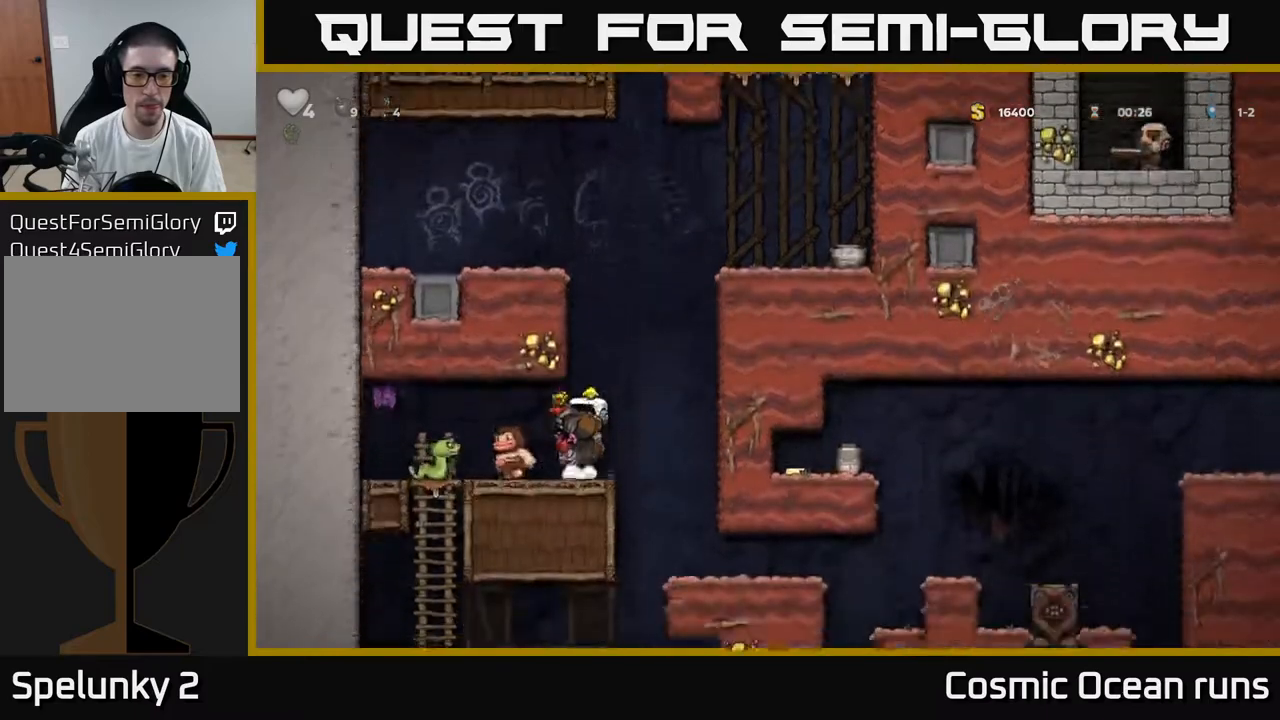
{"buttons": [], "left_stick": "center", "right_stick": "center", "events": [[167, "A", "down"], [233, "DPAD_RIGHT", "down"], [267, "A", "up"], [367, "DPAD_RIGHT", "up"]]}
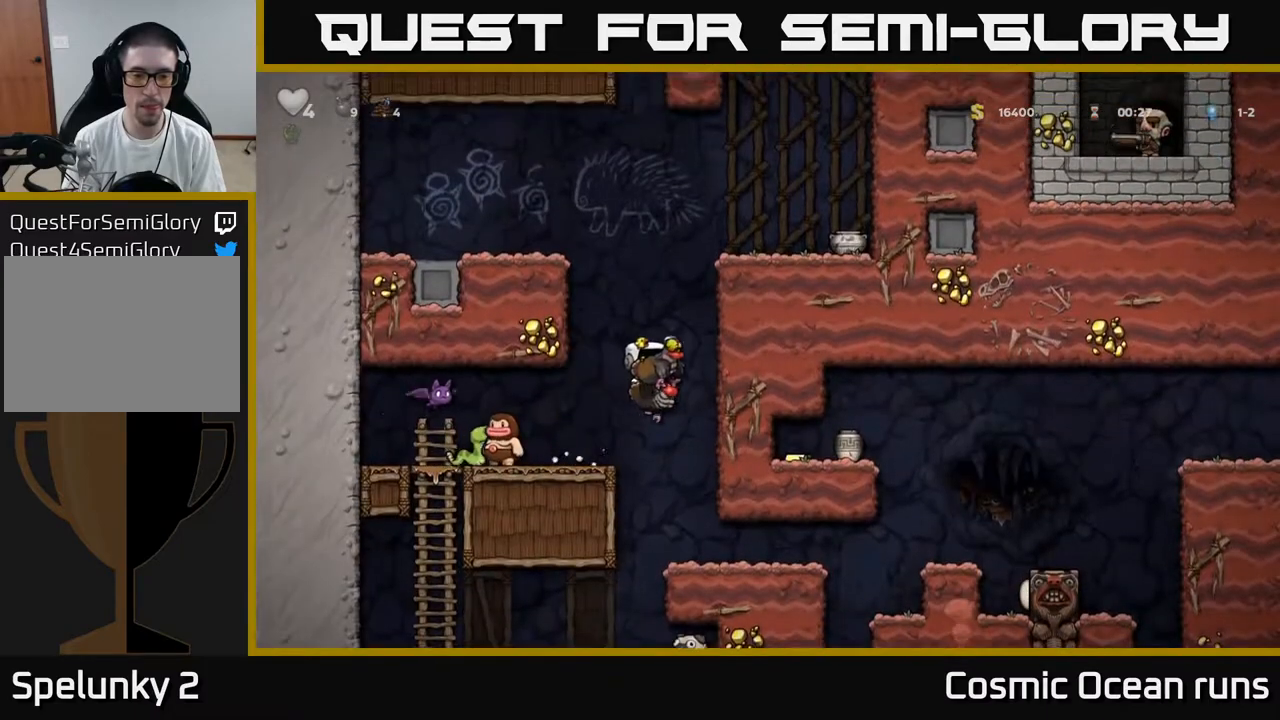
{"buttons": ["DPAD_RIGHT"], "left_stick": "center", "right_stick": "center", "events": [[233, "DPAD_RIGHT", "down"]]}
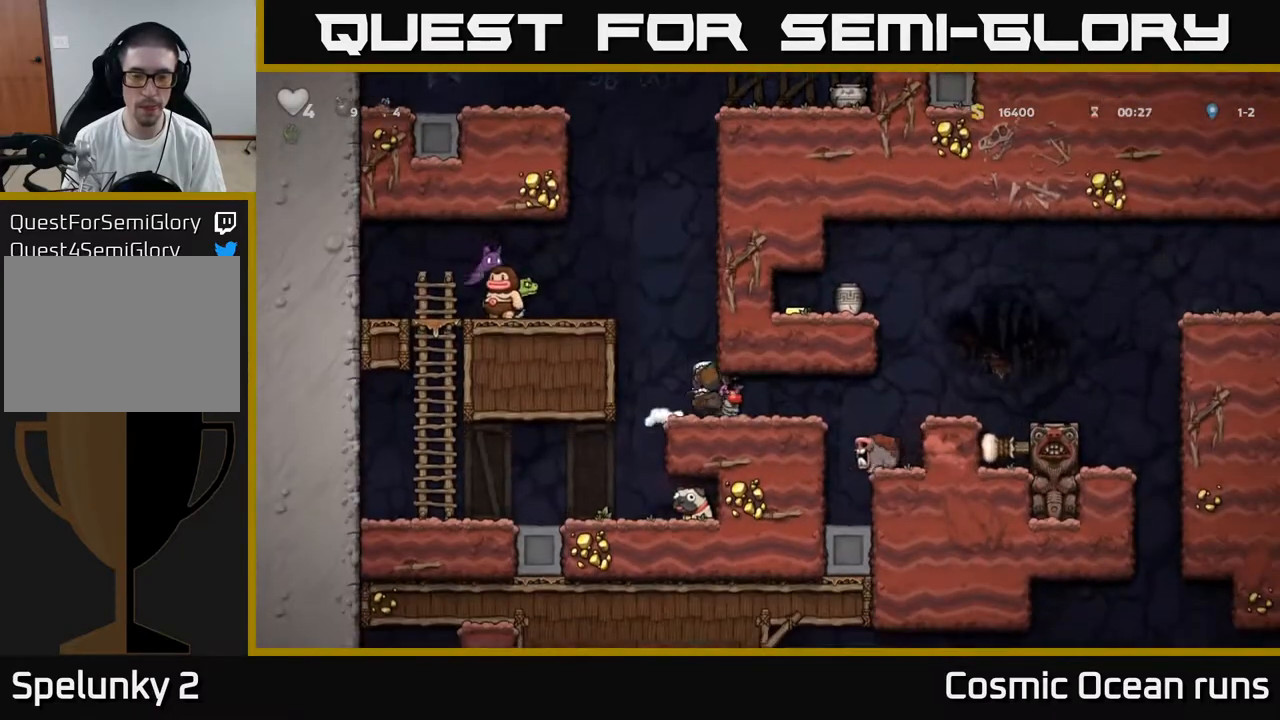
{"buttons": ["DPAD_RIGHT"], "left_stick": "center", "right_stick": "center", "events": []}
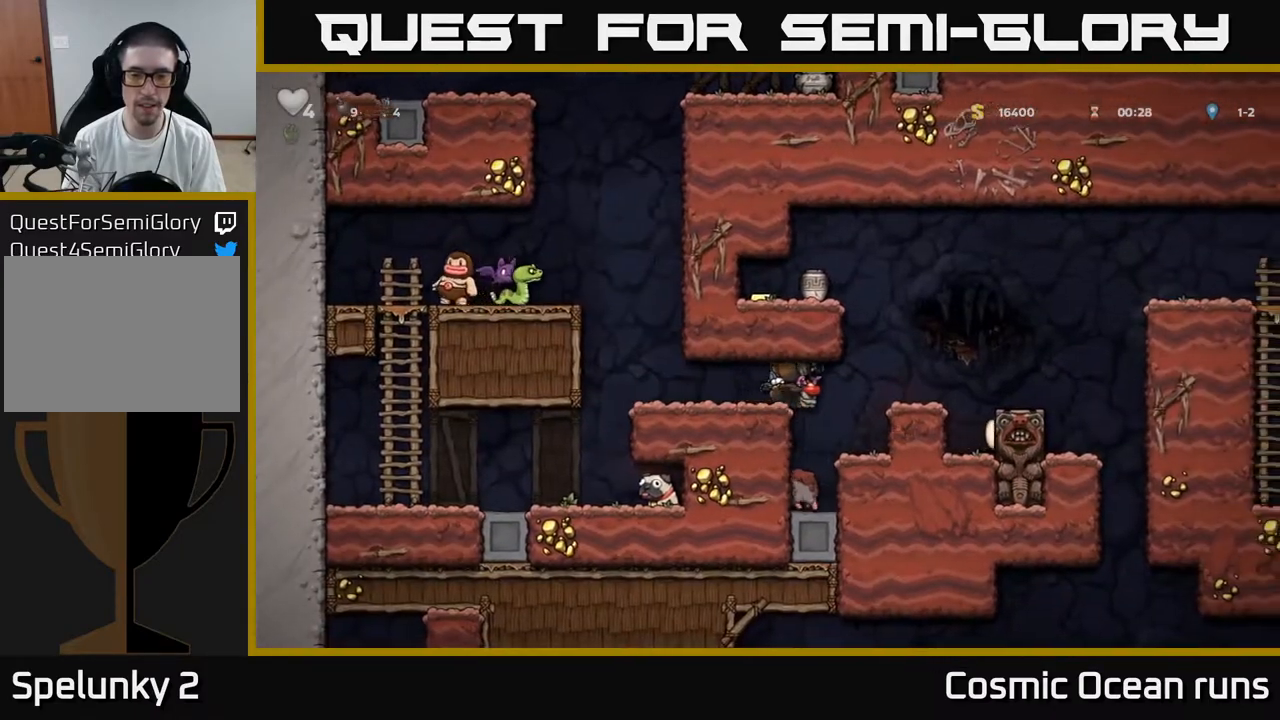
{"buttons": ["A"], "left_stick": "center", "right_stick": "center", "events": [[283, "DPAD_RIGHT", "up"], [467, "A", "down"]]}
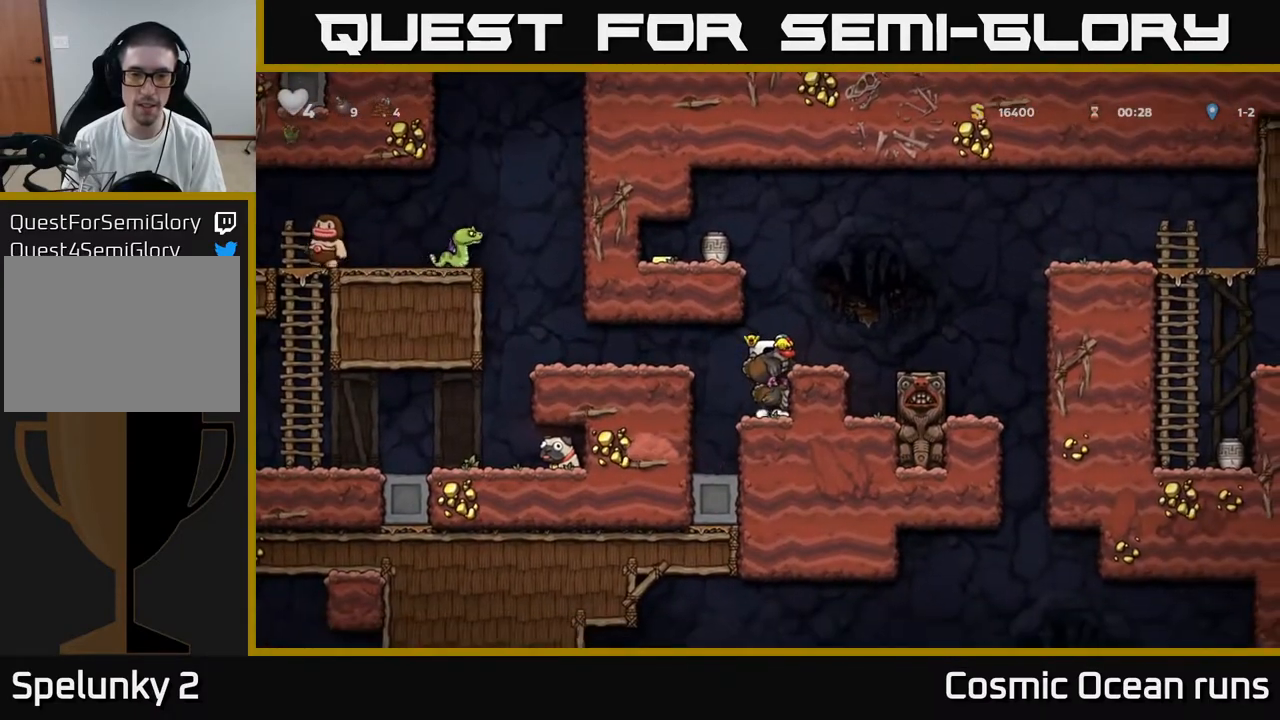
{"buttons": ["DPAD_LEFT"], "left_stick": "center", "right_stick": "center", "events": [[100, "A", "up"], [183, "A", "down"], [317, "DPAD_LEFT", "down"], [383, "A", "up"]]}
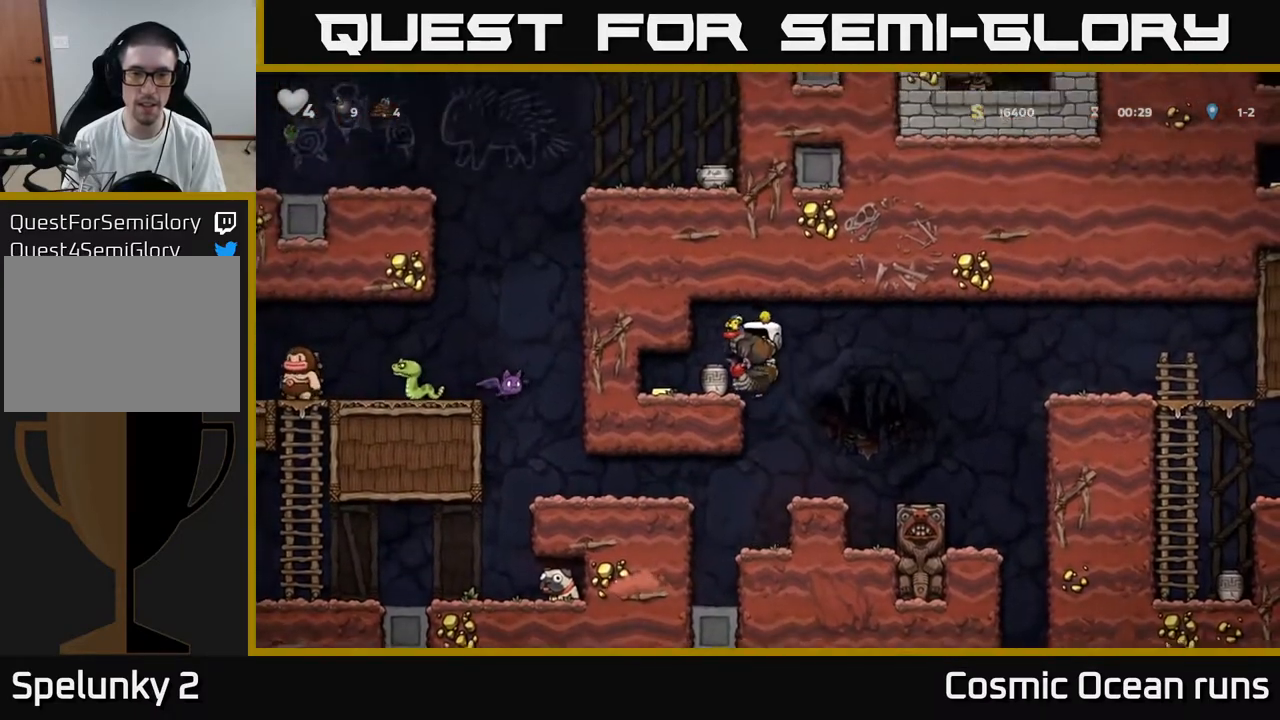
{"buttons": ["DPAD_RIGHT"], "left_stick": "center", "right_stick": "center", "events": [[333, "DPAD_LEFT", "up"], [367, "DPAD_RIGHT", "down"]]}
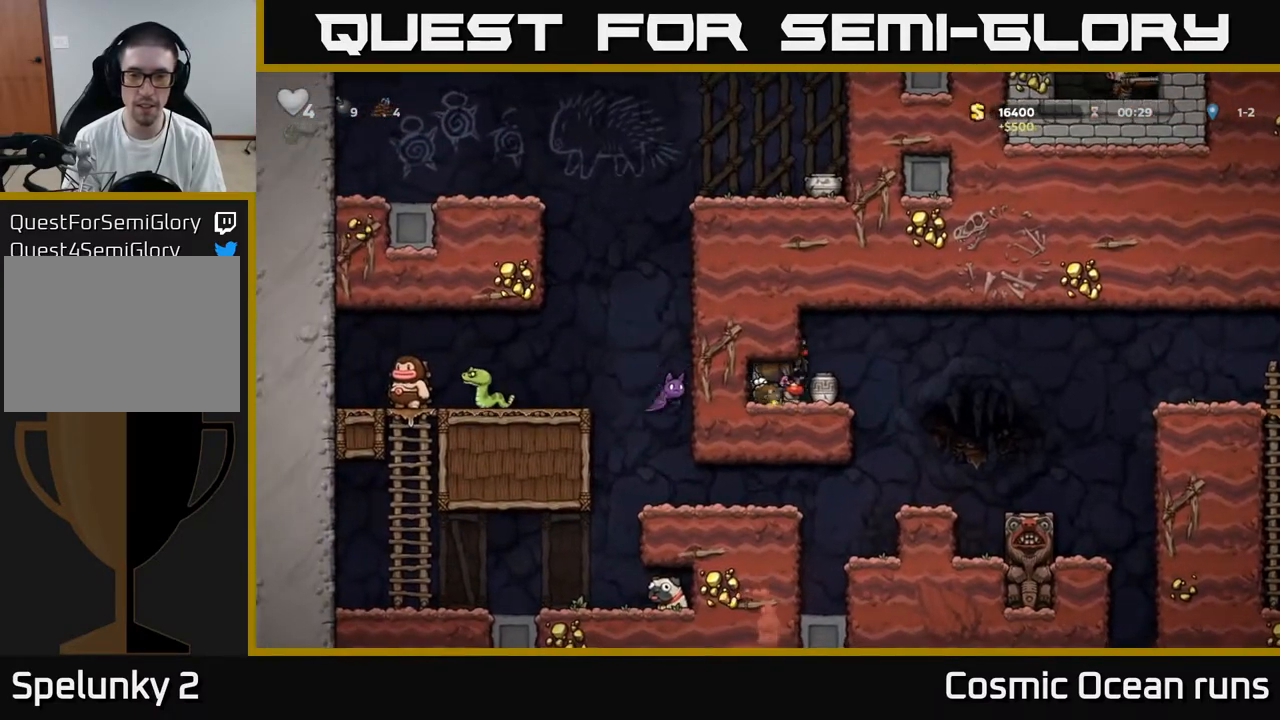
{"buttons": ["DPAD_RIGHT"], "left_stick": "center", "right_stick": "center", "events": [[333, "A", "down"], [450, "A", "up"]]}
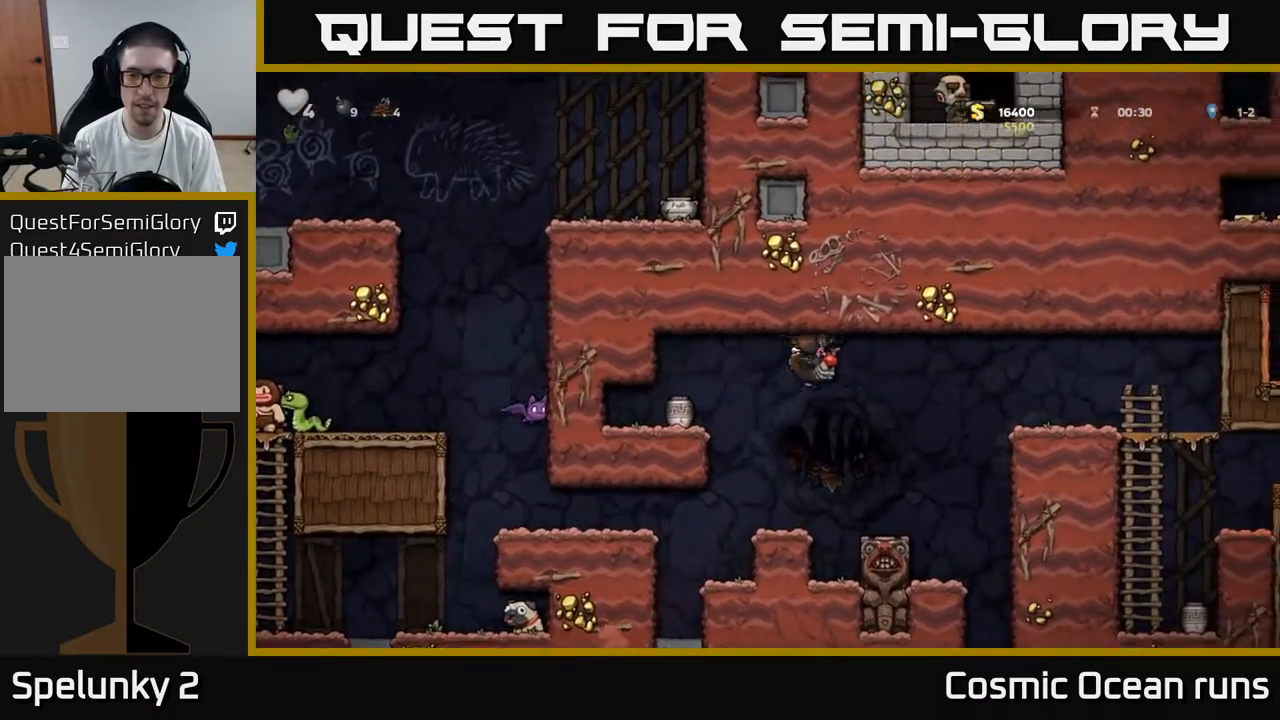
{"buttons": ["A", "DPAD_RIGHT"], "left_stick": "center", "right_stick": "center", "events": [[133, "A", "down"]]}
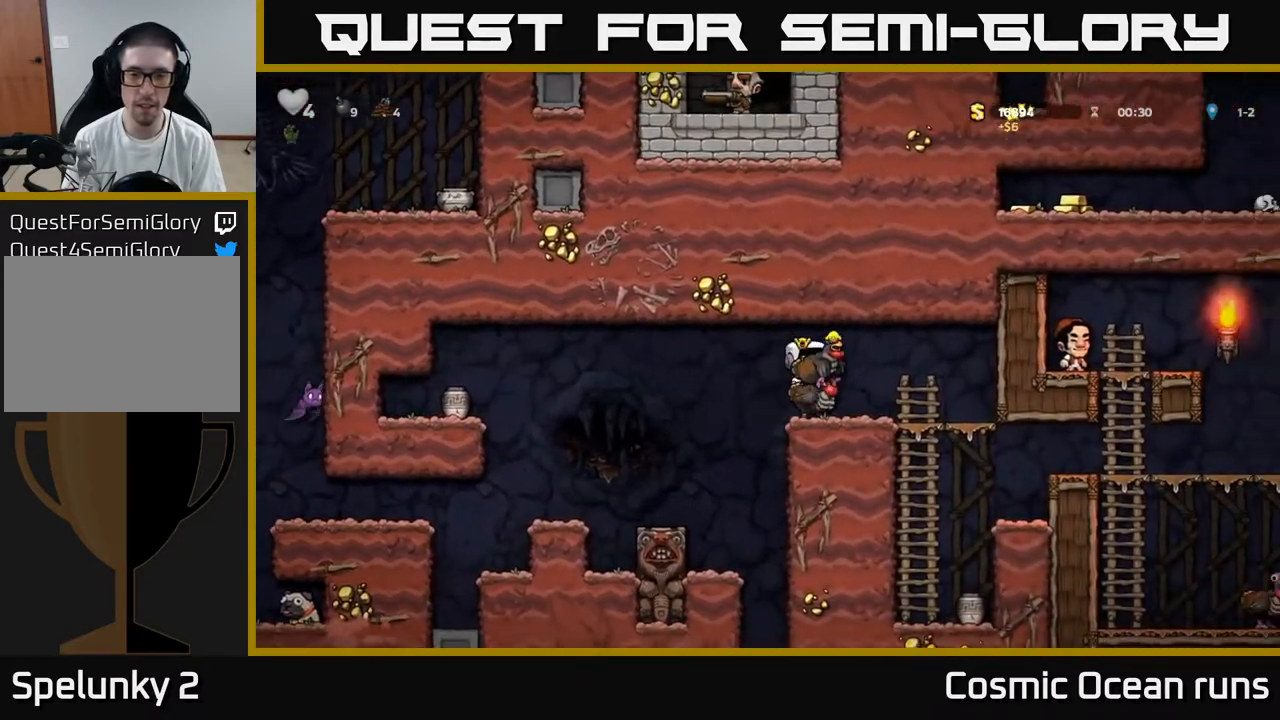
{"buttons": ["DPAD_DOWN"], "left_stick": "center", "right_stick": "center", "events": [[117, "A", "up"], [200, "DPAD_RIGHT", "up"], [317, "DPAD_RIGHT", "down"], [433, "DPAD_RIGHT", "up"], [500, "DPAD_DOWN", "down"]]}
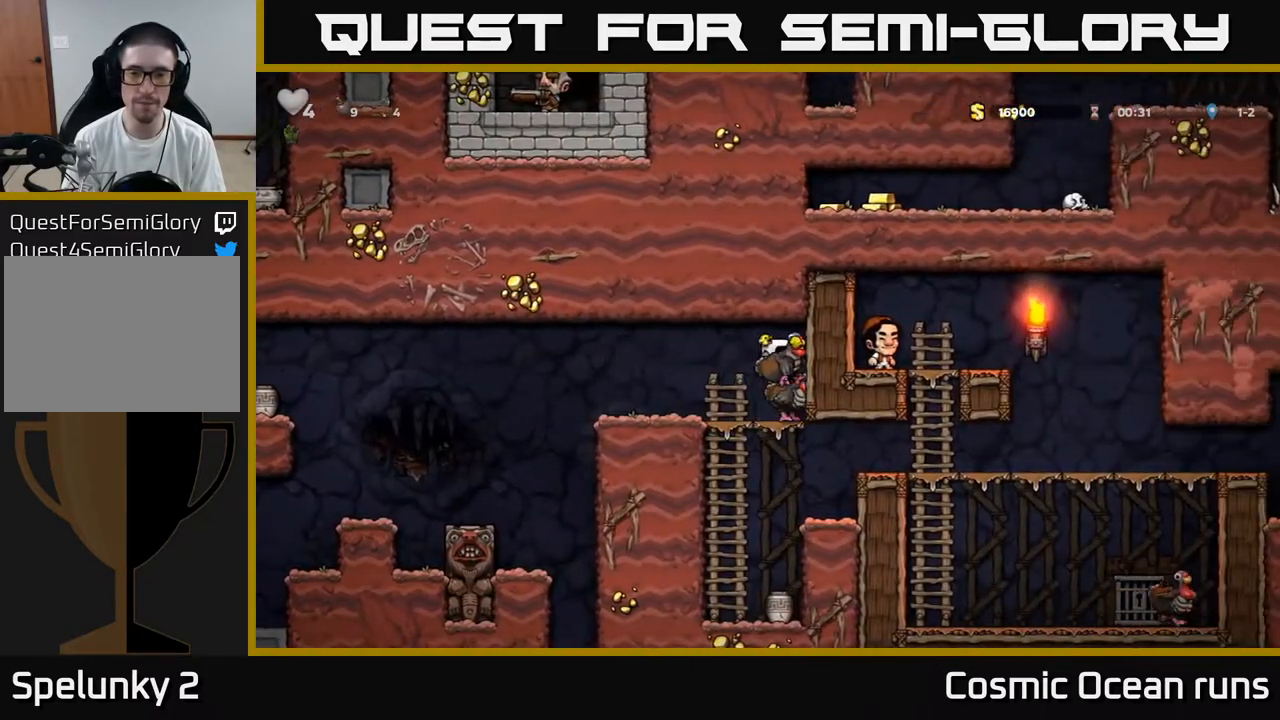
{"buttons": ["DPAD_RIGHT"], "left_stick": "center", "right_stick": "center", "events": [[100, "A", "down"], [200, "A", "up"], [217, "DPAD_DOWN", "up"], [300, "DPAD_RIGHT", "down"]]}
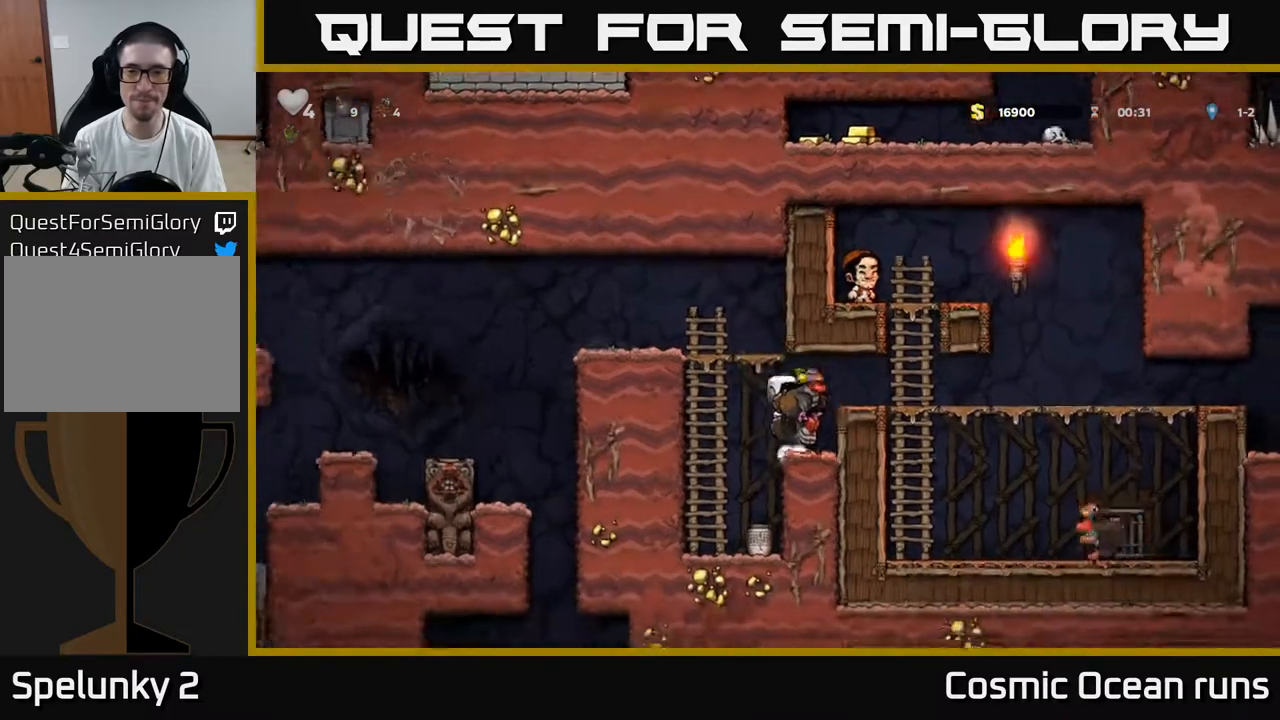
{"buttons": [], "left_stick": "center", "right_stick": "center", "events": [[117, "A", "down"], [267, "A", "up"], [417, "DPAD_RIGHT", "up"]]}
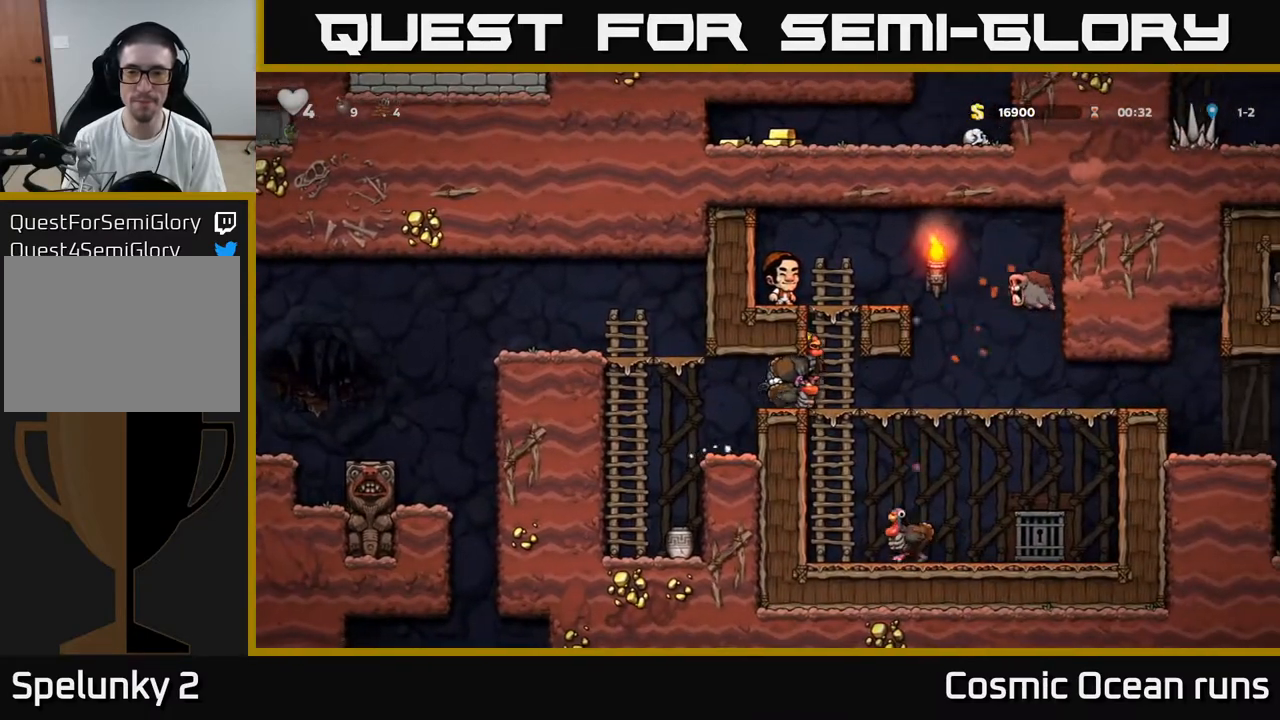
{"buttons": ["DPAD_LEFT"], "left_stick": "center", "right_stick": "center", "events": [[167, "DPAD_LEFT", "down"]]}
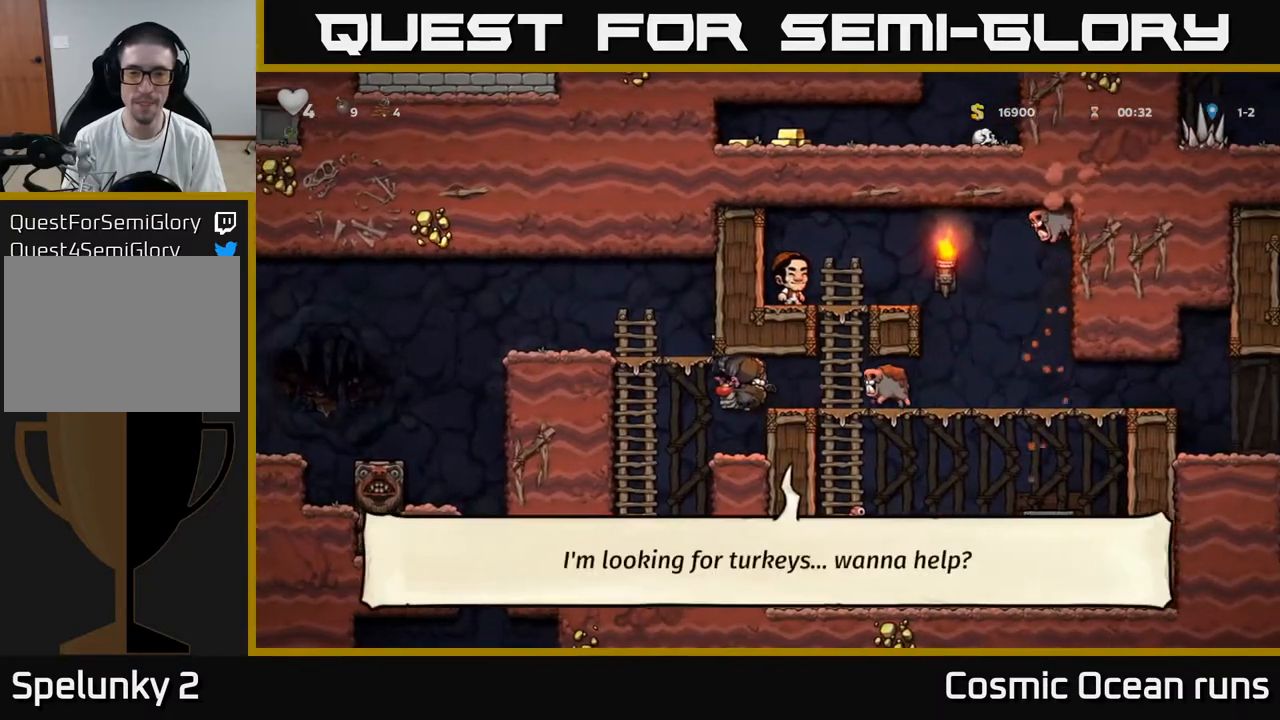
{"buttons": [], "left_stick": "center", "right_stick": "center", "events": [[50, "A", "down"], [167, "A", "up"], [217, "A", "down"], [433, "A", "up"], [450, "DPAD_LEFT", "up"]]}
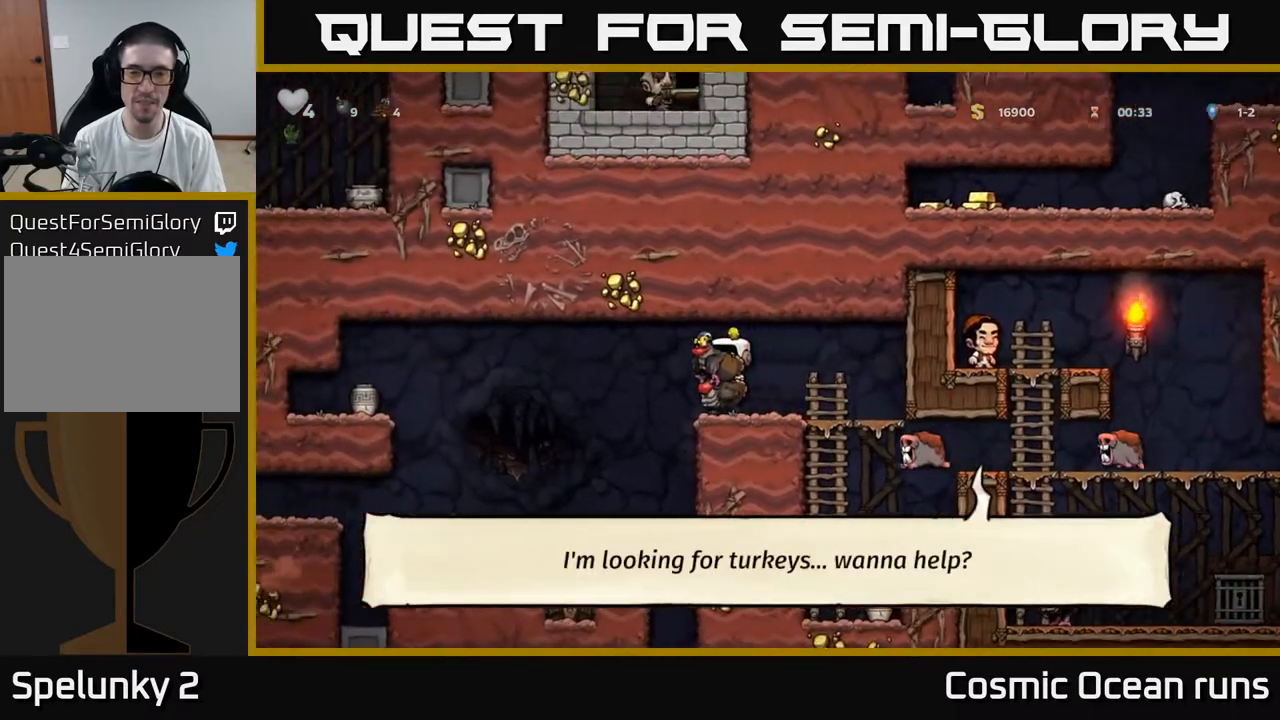
{"buttons": [], "left_stick": "center", "right_stick": "center", "events": [[17, "DPAD_RIGHT", "down"], [300, "DPAD_RIGHT", "up"]]}
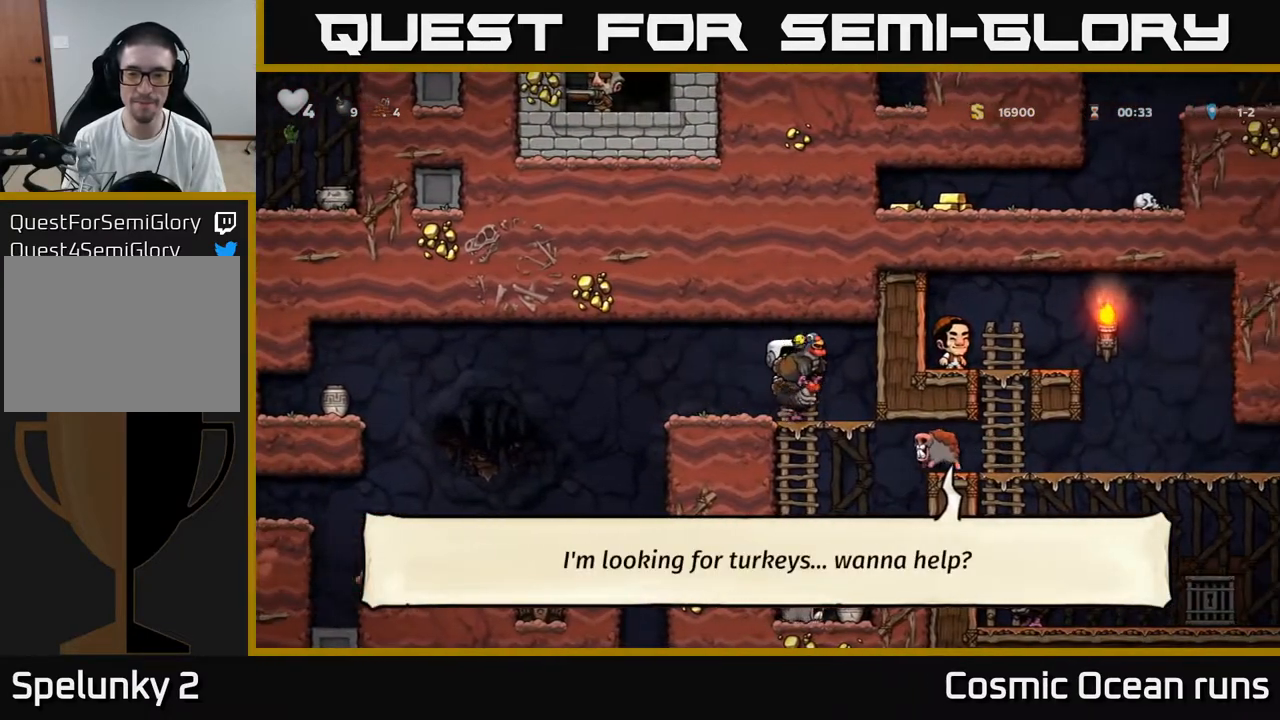
{"buttons": ["DPAD_RIGHT"], "left_stick": "center", "right_stick": "center", "events": [[483, "DPAD_RIGHT", "down"]]}
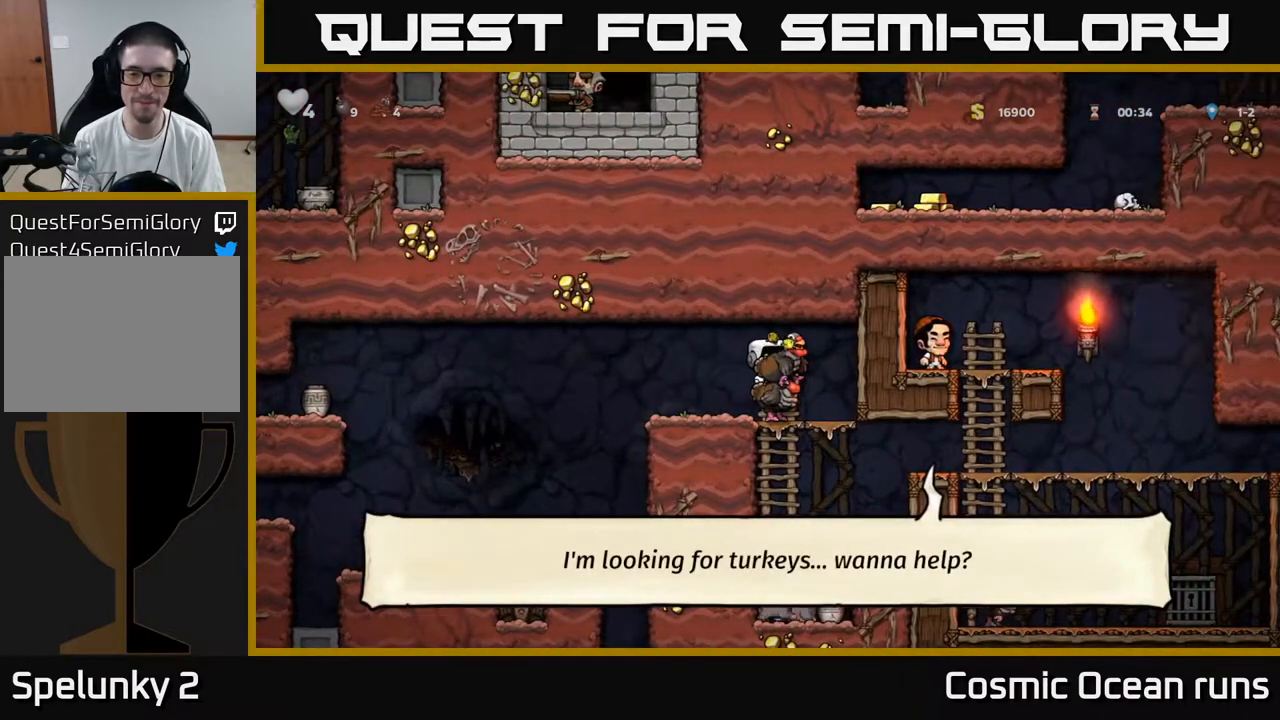
{"buttons": ["DPAD_RIGHT"], "left_stick": "center", "right_stick": "center", "events": [[133, "DPAD_DOWN", "down"], [150, "DPAD_RIGHT", "up"], [217, "A", "down"], [283, "DPAD_DOWN", "up"], [283, "DPAD_RIGHT", "down"], [317, "A", "up"]]}
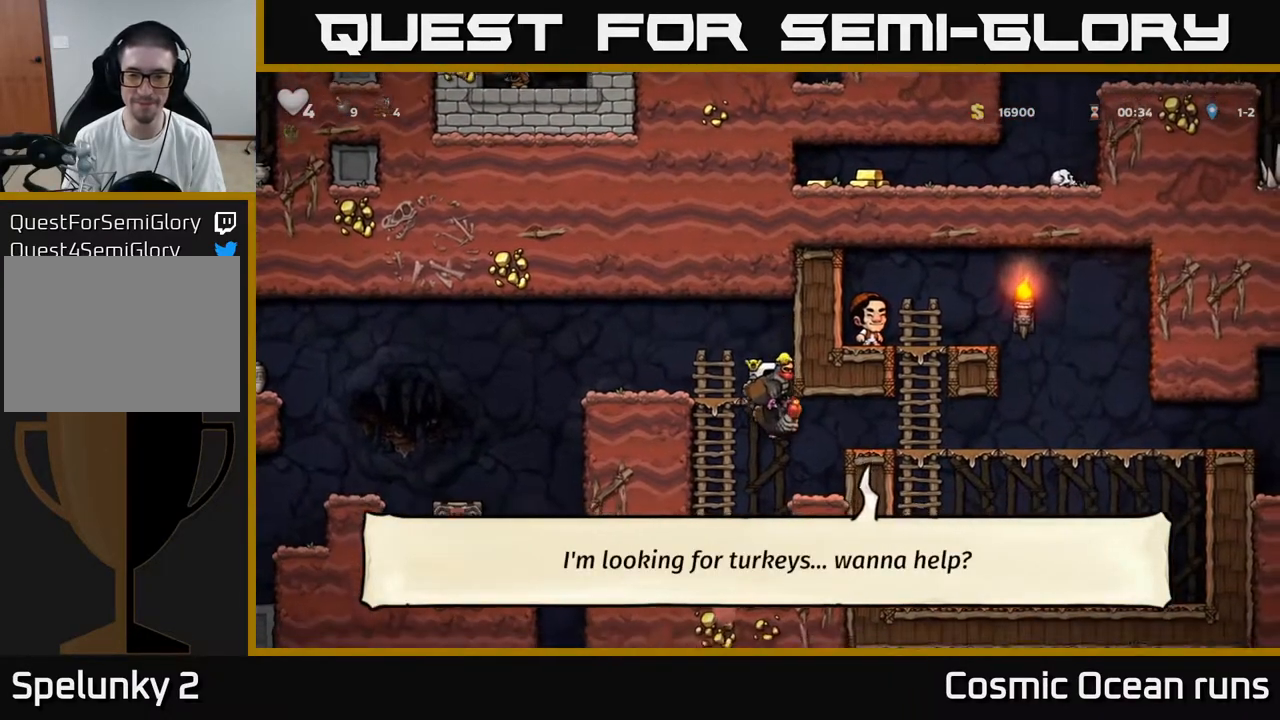
{"buttons": ["DPAD_RIGHT"], "left_stick": "center", "right_stick": "center", "events": [[217, "A", "down"], [367, "A", "up"]]}
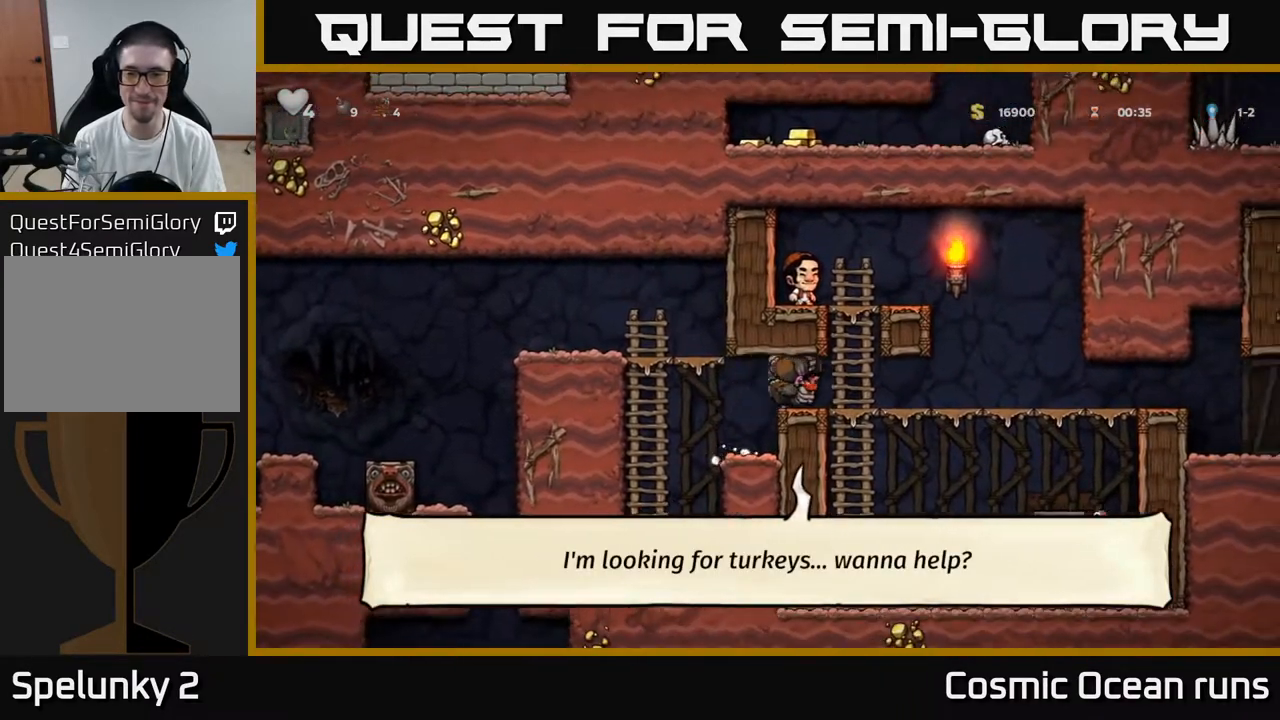
{"buttons": ["DPAD_RIGHT"], "left_stick": "center", "right_stick": "center", "events": []}
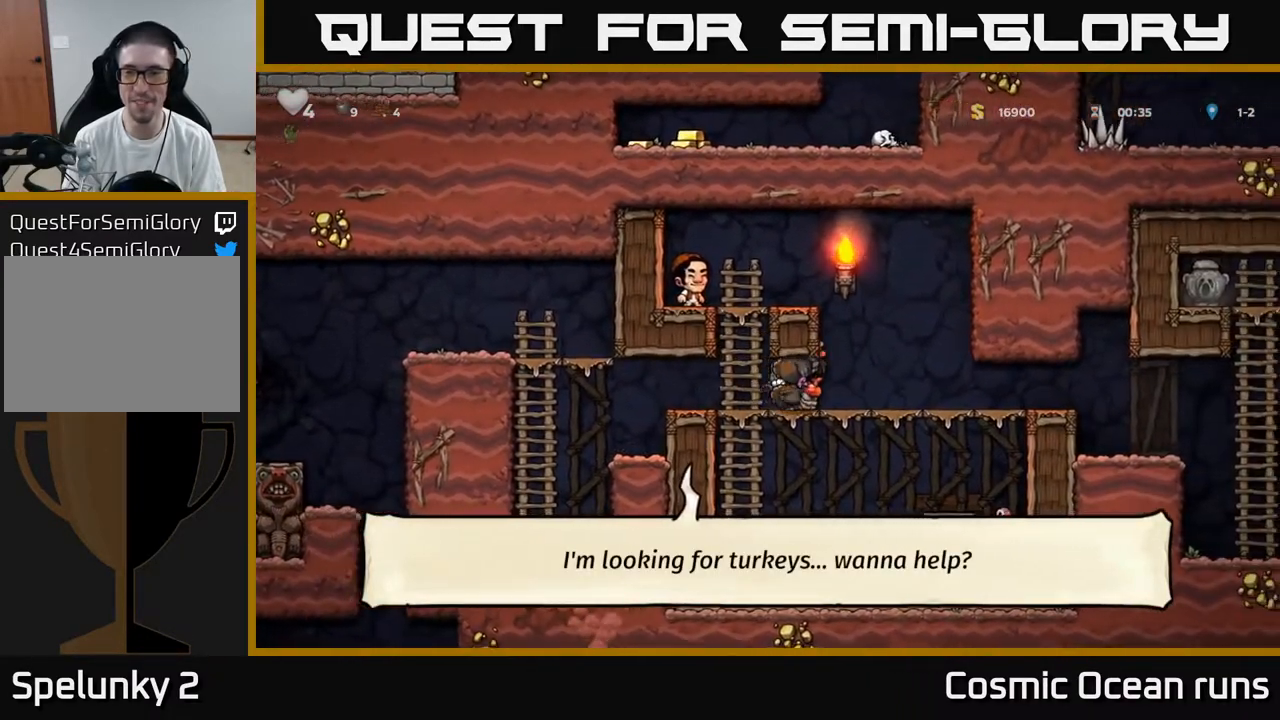
{"buttons": ["DPAD_RIGHT"], "left_stick": "center", "right_stick": "center", "events": []}